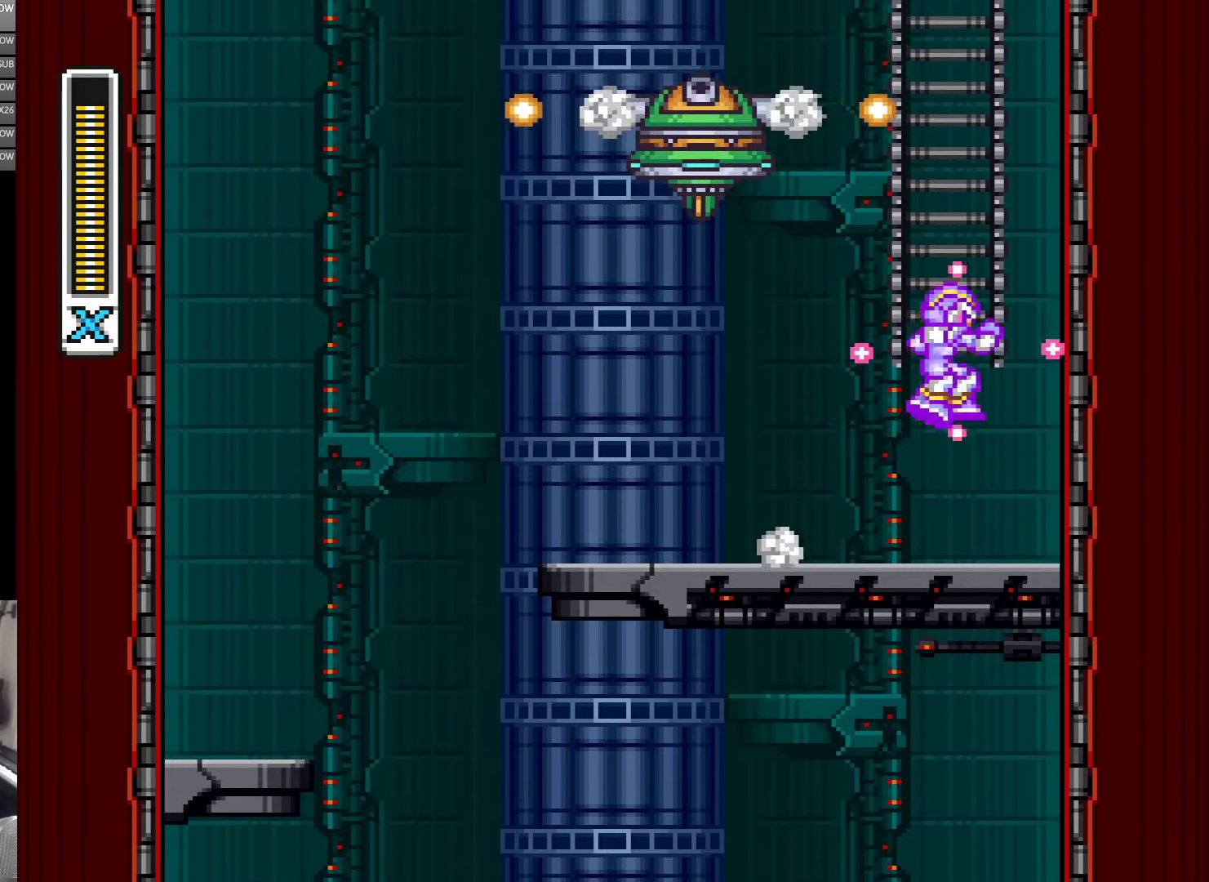
Gameplay with a controller (Nintendo layout); each line is a JSON object with the inputs held at the frame after it (dt_ms = milliseconds from this image to that frame). "events" lists button and stick changes between this image and that frame as [ms after this image, input, new state], when the widget could be followed in between. Not read: L3 R3 START.
{"dt_ms": 500, "buttons": ["Y", "DPAD_UP"], "events": [[83, "DPAD_UP", "down"], [117, "DPAD_RIGHT", "up"], [200, "DPAD_RIGHT", "down"], [300, "B", "up"], [300, "DPAD_RIGHT", "up"], [317, "A", "up"]]}
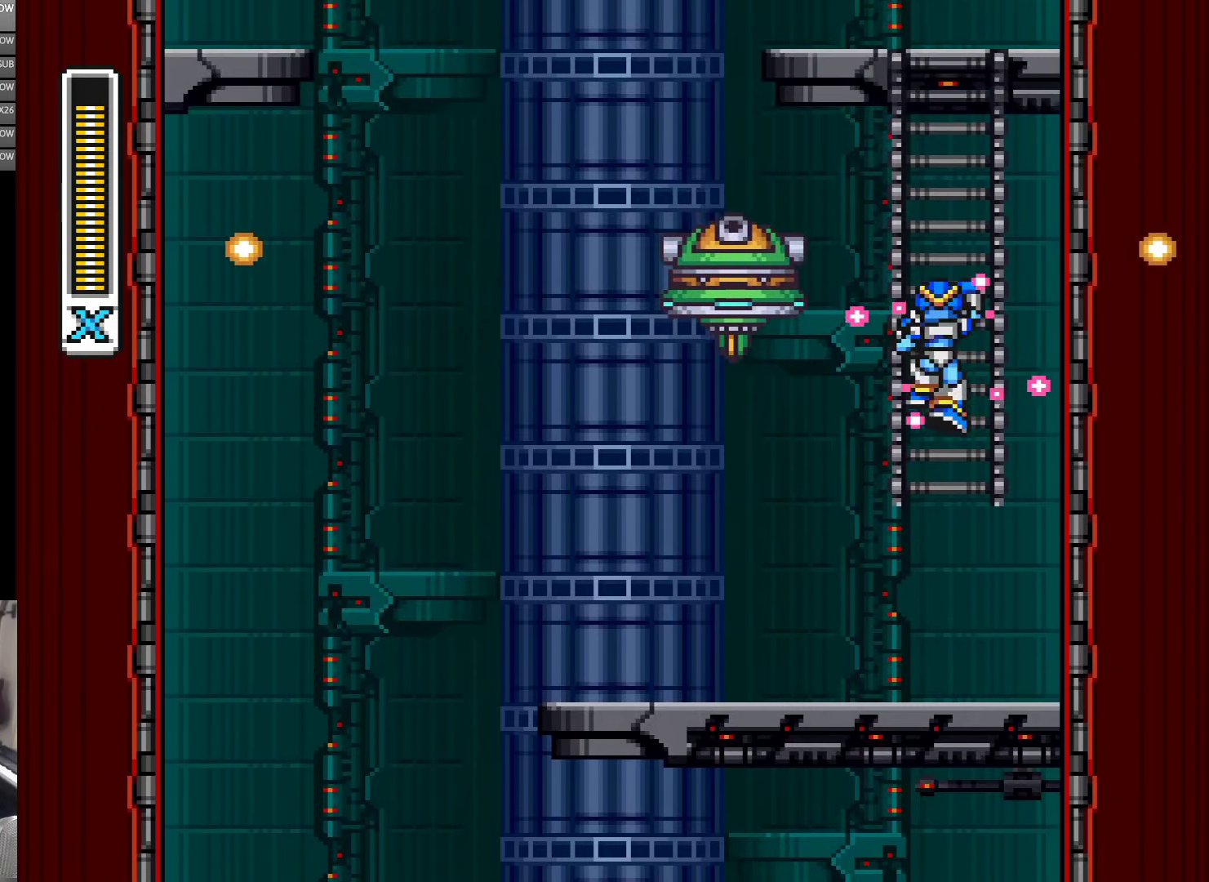
{"dt_ms": 500, "buttons": ["Y", "DPAD_UP"], "events": []}
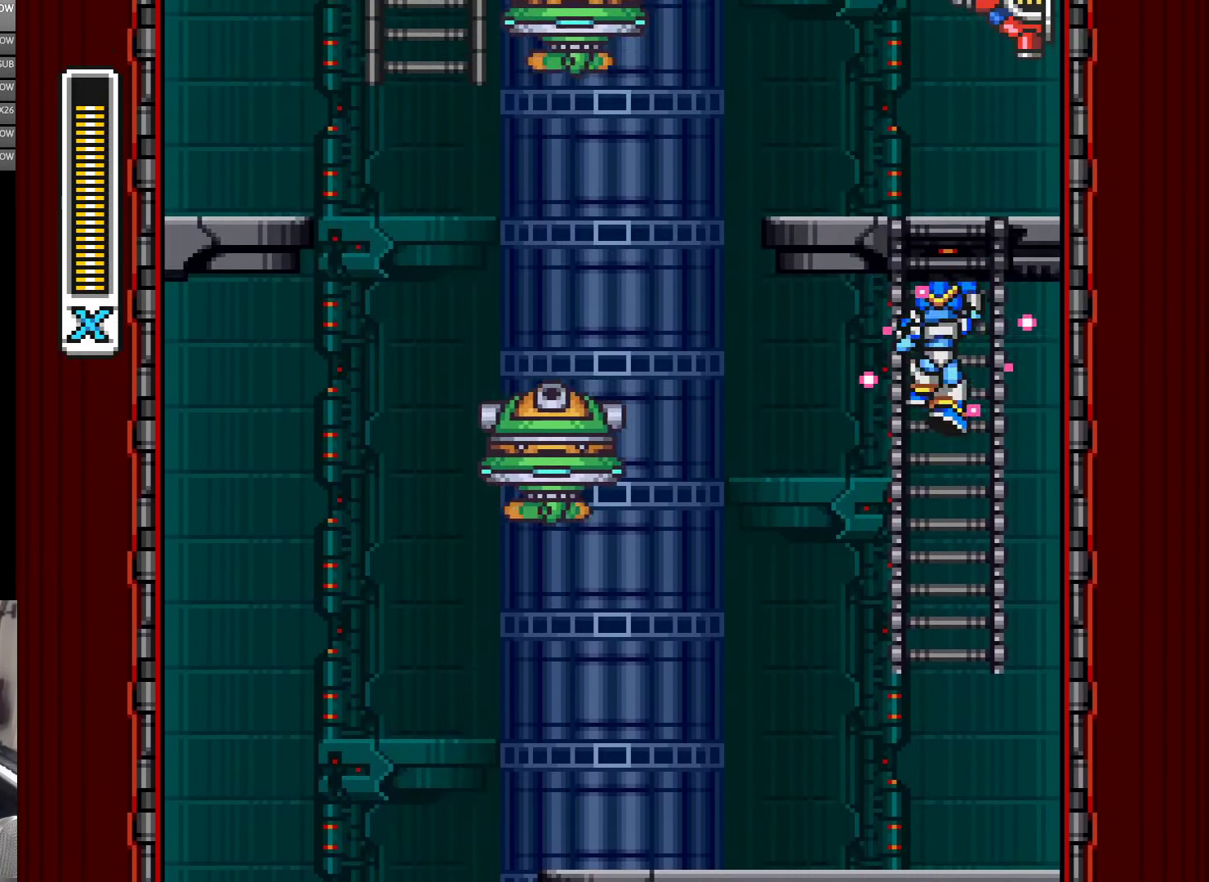
{"dt_ms": 500, "buttons": ["Y", "DPAD_UP"], "events": []}
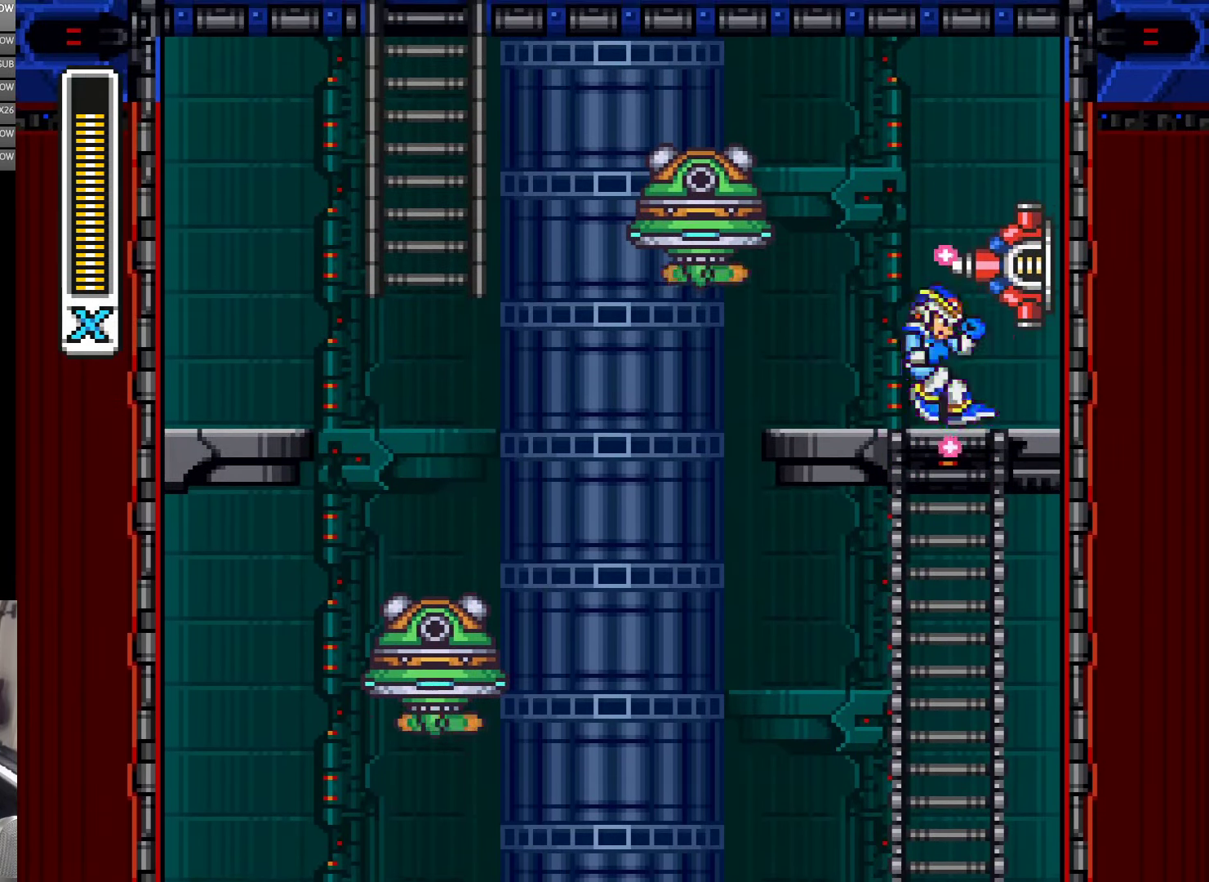
{"dt_ms": 500, "buttons": ["Y"]}
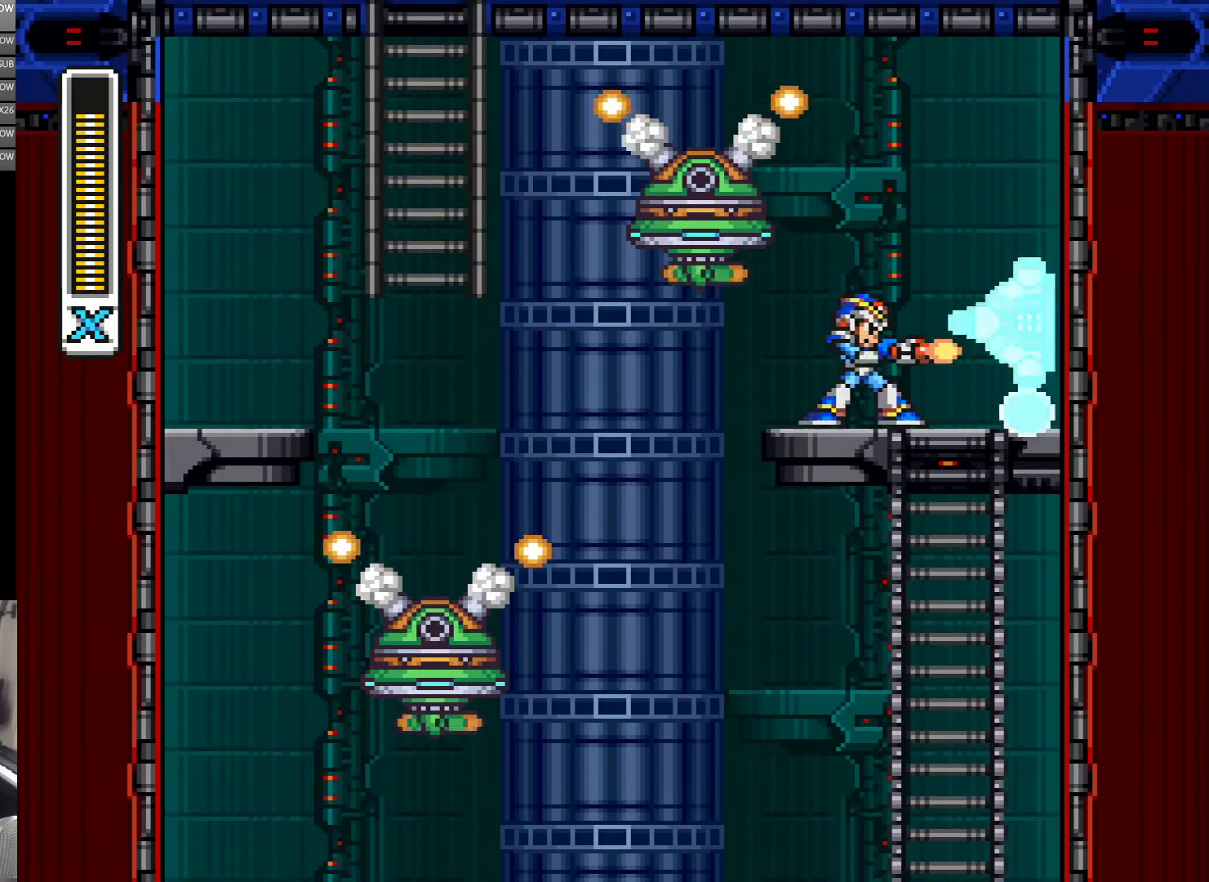
{"dt_ms": 500, "buttons": [], "events": [[50, "Y", "up"], [133, "Y", "down"], [283, "Y", "up"], [367, "DPAD_RIGHT", "down"], [367, "Y", "down"], [417, "Y", "up"], [450, "DPAD_RIGHT", "up"]]}
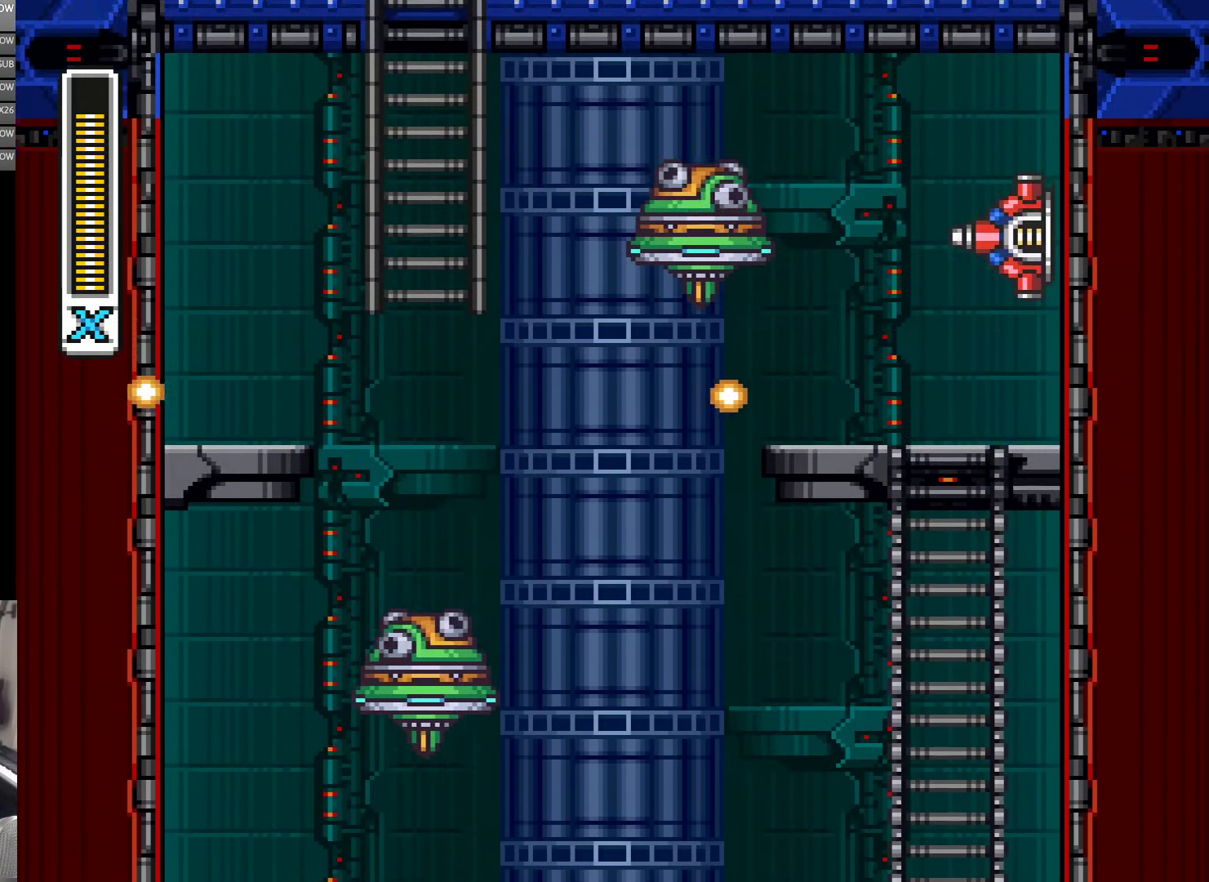
{"dt_ms": 500, "buttons": ["Y"], "events": [[83, "B", "down"], [117, "DPAD_LEFT", "down"], [183, "Y", "down"], [250, "B", "up"], [250, "DPAD_LEFT", "up"], [250, "DPAD_RIGHT", "down"], [350, "DPAD_RIGHT", "up"], [383, "Y", "up"], [450, "Y", "down"]]}
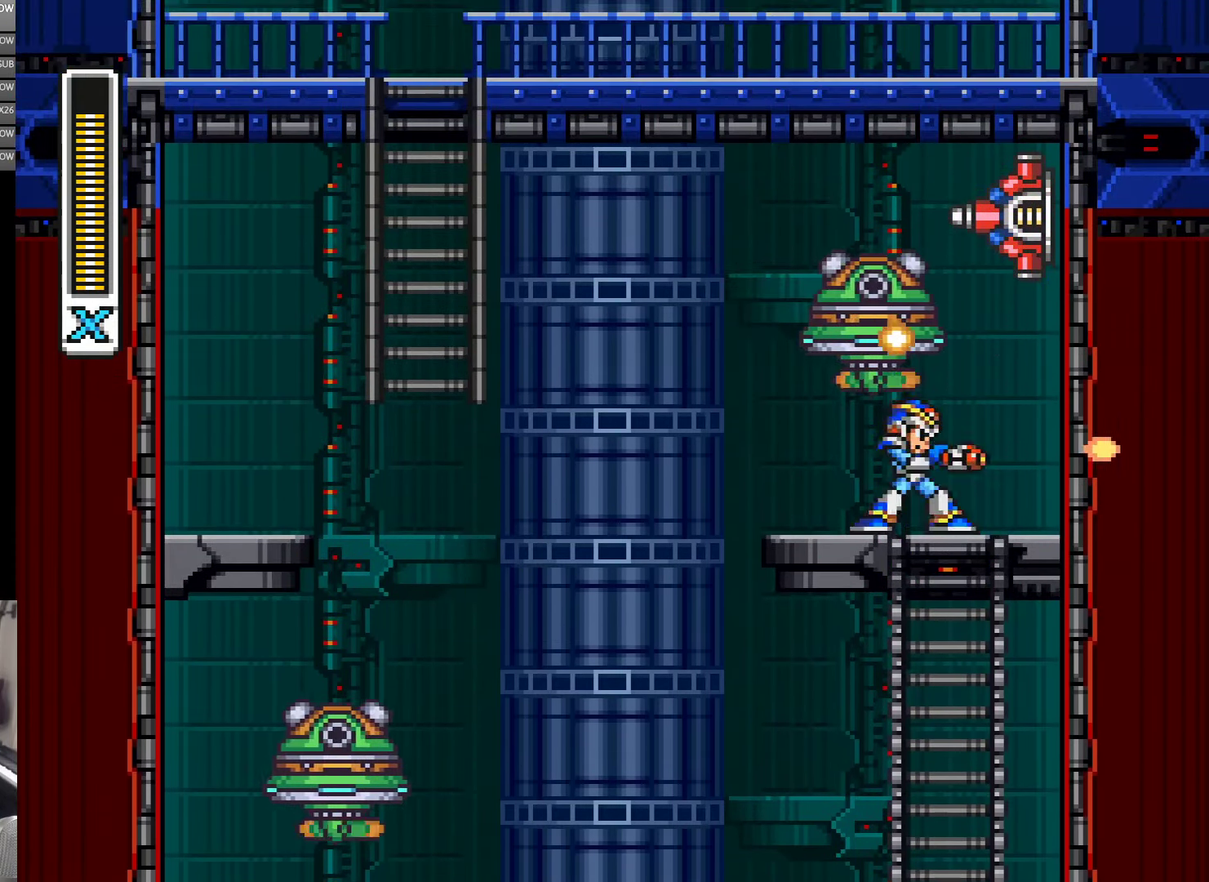
{"dt_ms": 500, "buttons": ["DPAD_LEFT"], "events": [[33, "Y", "up"], [83, "Y", "down"], [150, "Y", "up"], [484, "DPAD_LEFT", "down"]]}
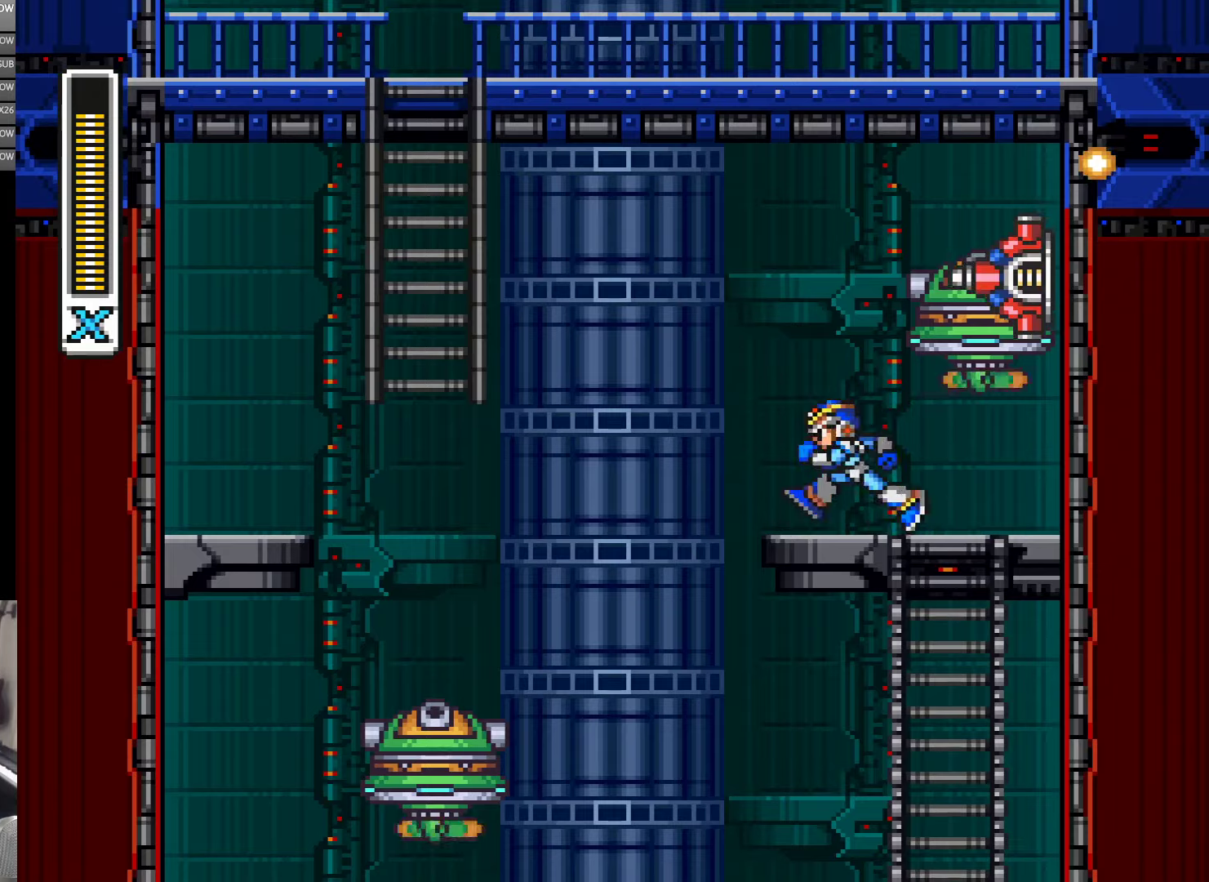
{"dt_ms": 500, "buttons": ["A", "B", "Y", "DPAD_LEFT"], "events": [[184, "B", "down"], [184, "Y", "down"], [217, "A", "down"]]}
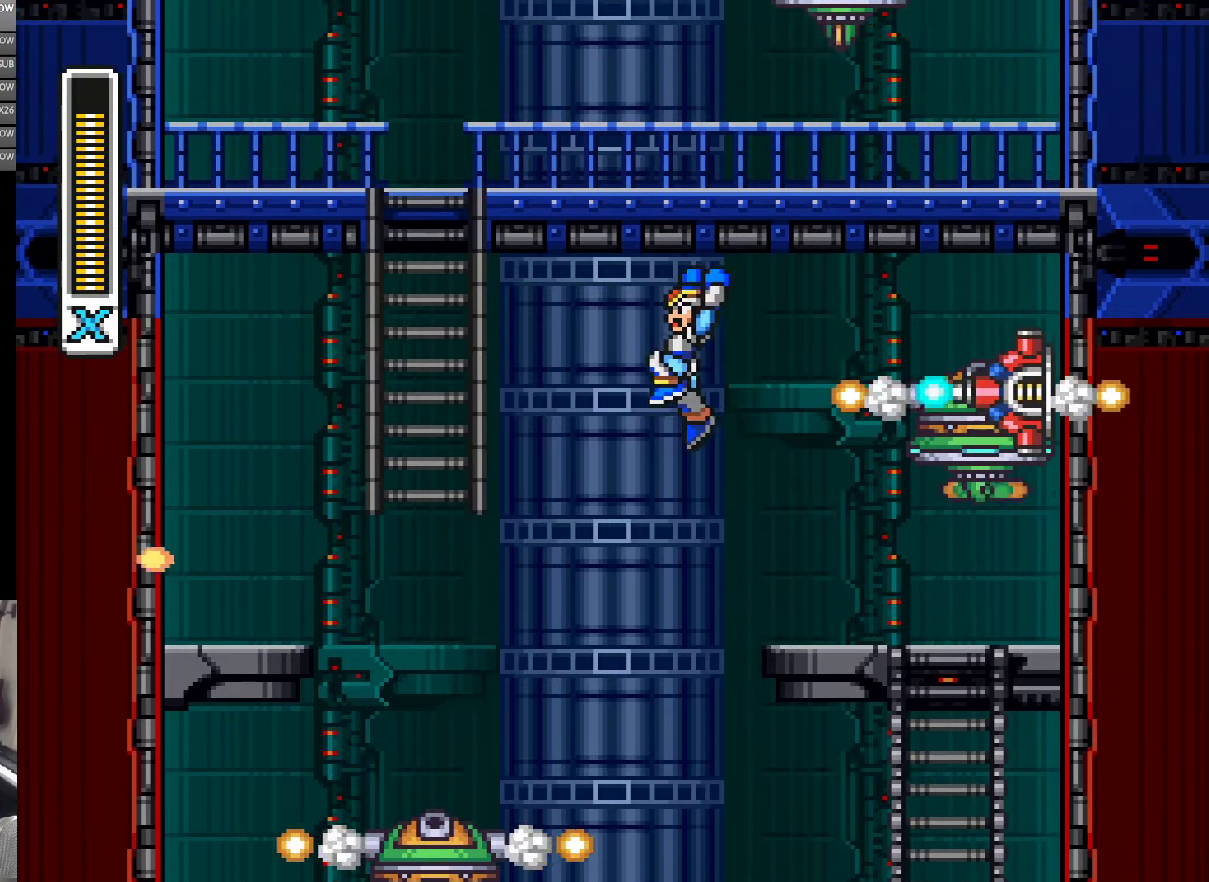
{"dt_ms": 500, "buttons": ["A", "Y", "DPAD_LEFT"], "events": [[484, "B", "up"]]}
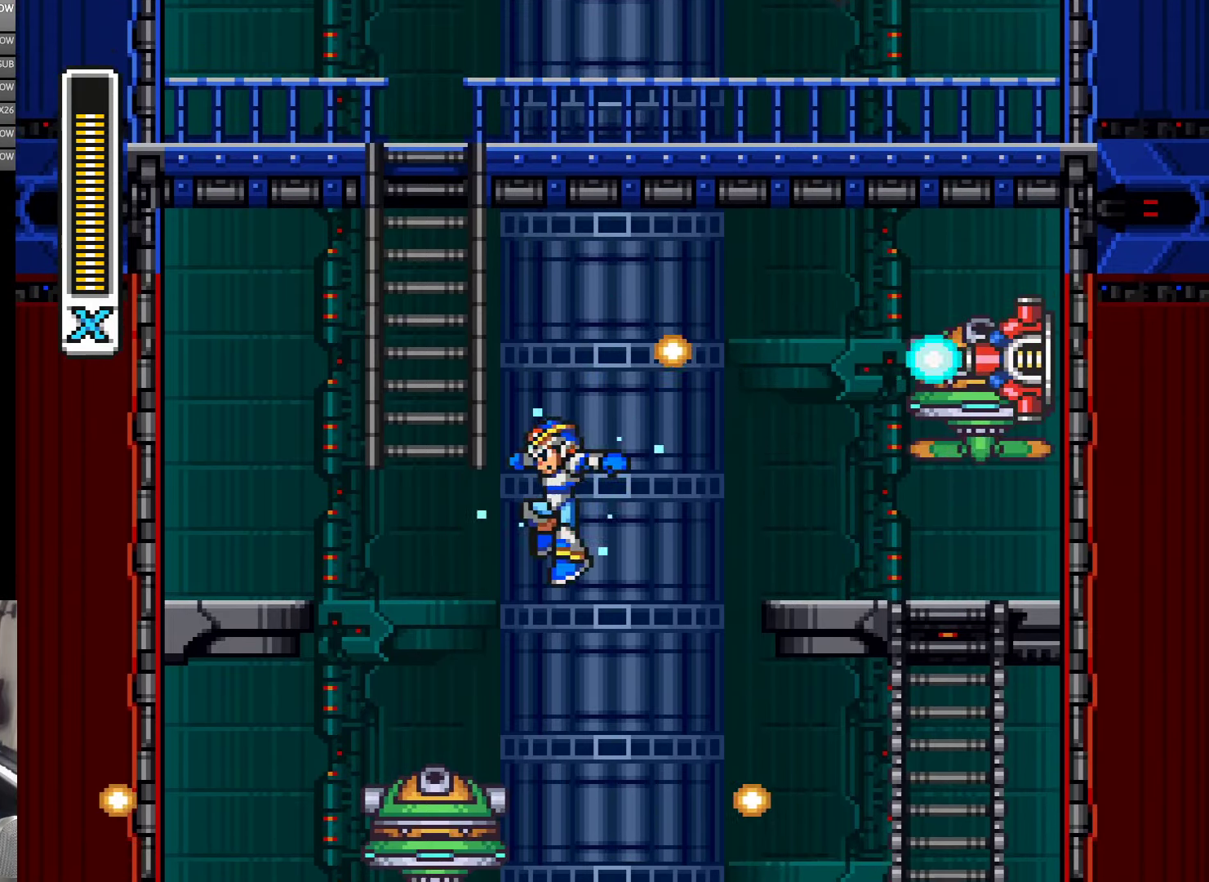
{"dt_ms": 500, "buttons": ["A", "B", "Y", "DPAD_LEFT"], "events": [[84, "A", "up"], [184, "A", "down"], [234, "B", "down"]]}
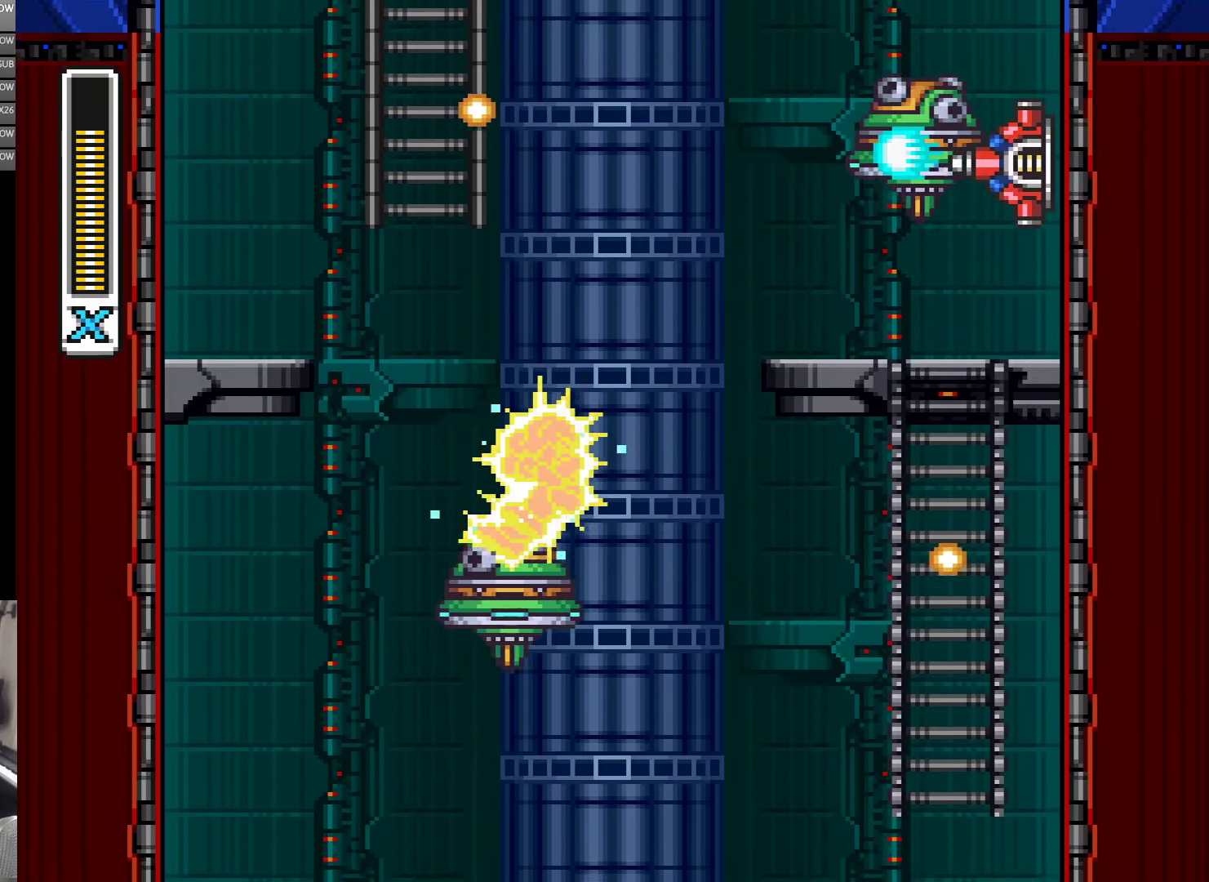
{"dt_ms": 500, "buttons": ["Y"], "events": [[34, "B", "up"], [50, "A", "up"], [250, "DPAD_LEFT", "up"]]}
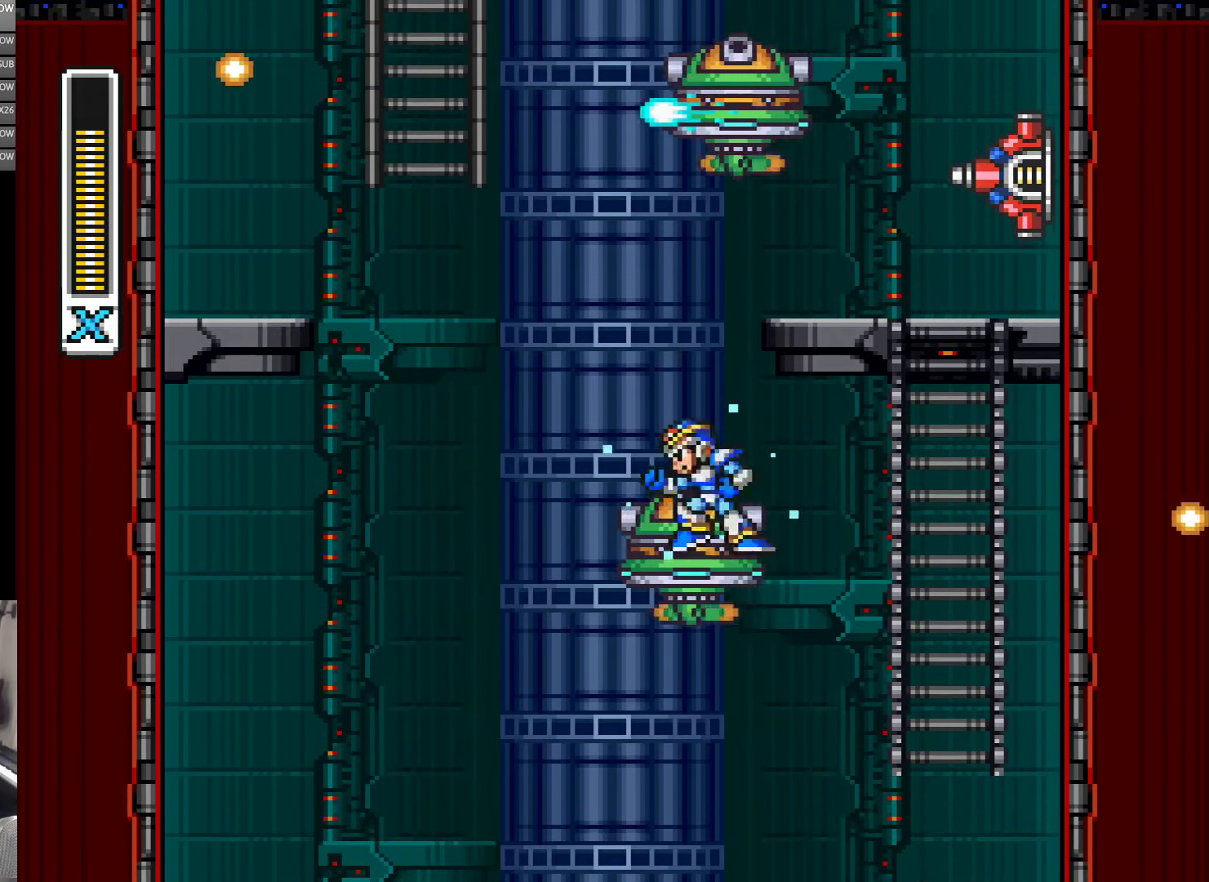
{"dt_ms": 500, "buttons": ["A", "B", "Y", "DPAD_LEFT"], "events": [[100, "DPAD_LEFT", "down"], [117, "A", "down"], [150, "B", "down"]]}
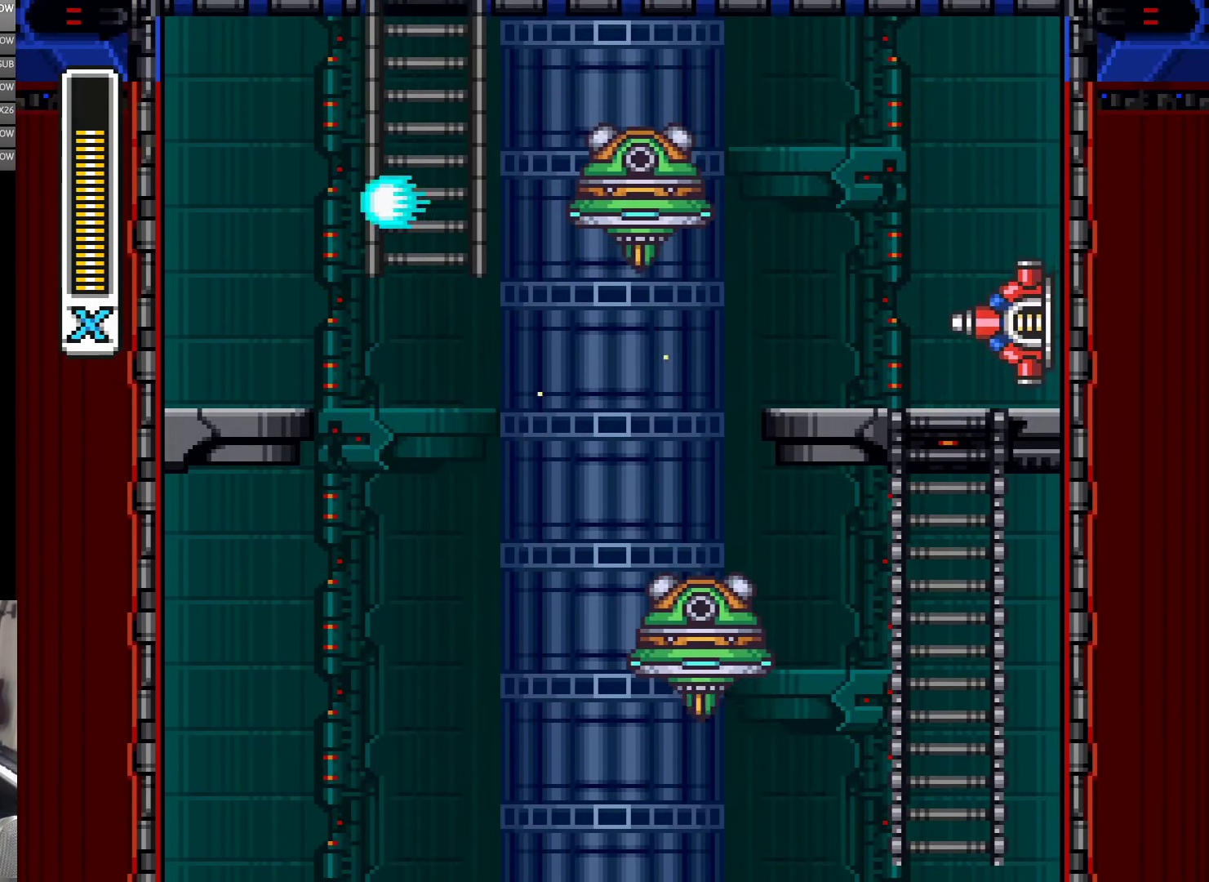
{"dt_ms": 500, "buttons": [], "events": [[67, "DPAD_UP", "down"], [84, "DPAD_LEFT", "up"], [84, "DPAD_UP", "up"], [117, "B", "up"], [117, "DPAD_RIGHT", "down"], [150, "A", "up"], [300, "Y", "up"], [350, "B", "down"], [350, "DPAD_RIGHT", "up"], [350, "Y", "down"], [417, "B", "up"], [417, "Y", "up"]]}
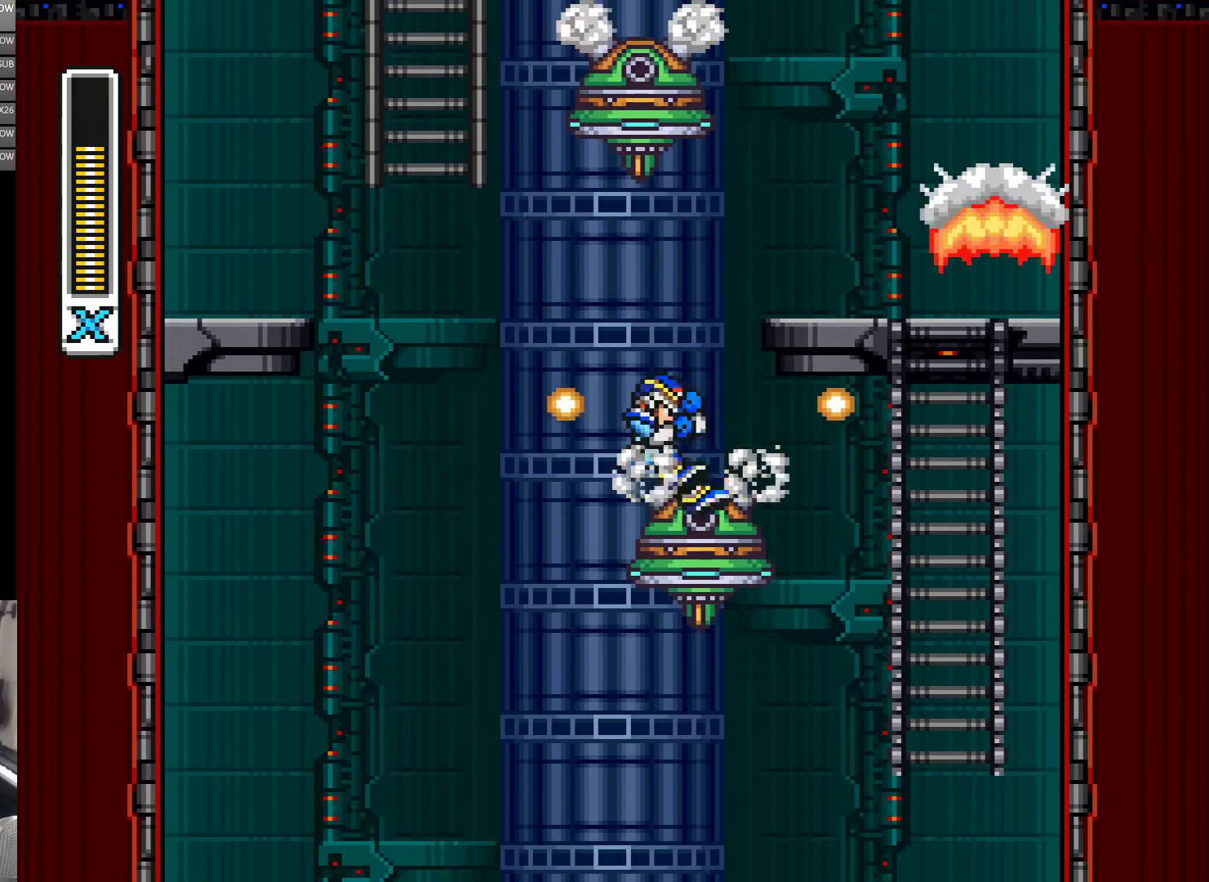
{"dt_ms": 500, "buttons": ["Y", "DPAD_RIGHT"], "events": [[17, "B", "down"], [17, "Y", "down"], [150, "DPAD_RIGHT", "down"], [384, "B", "up"]]}
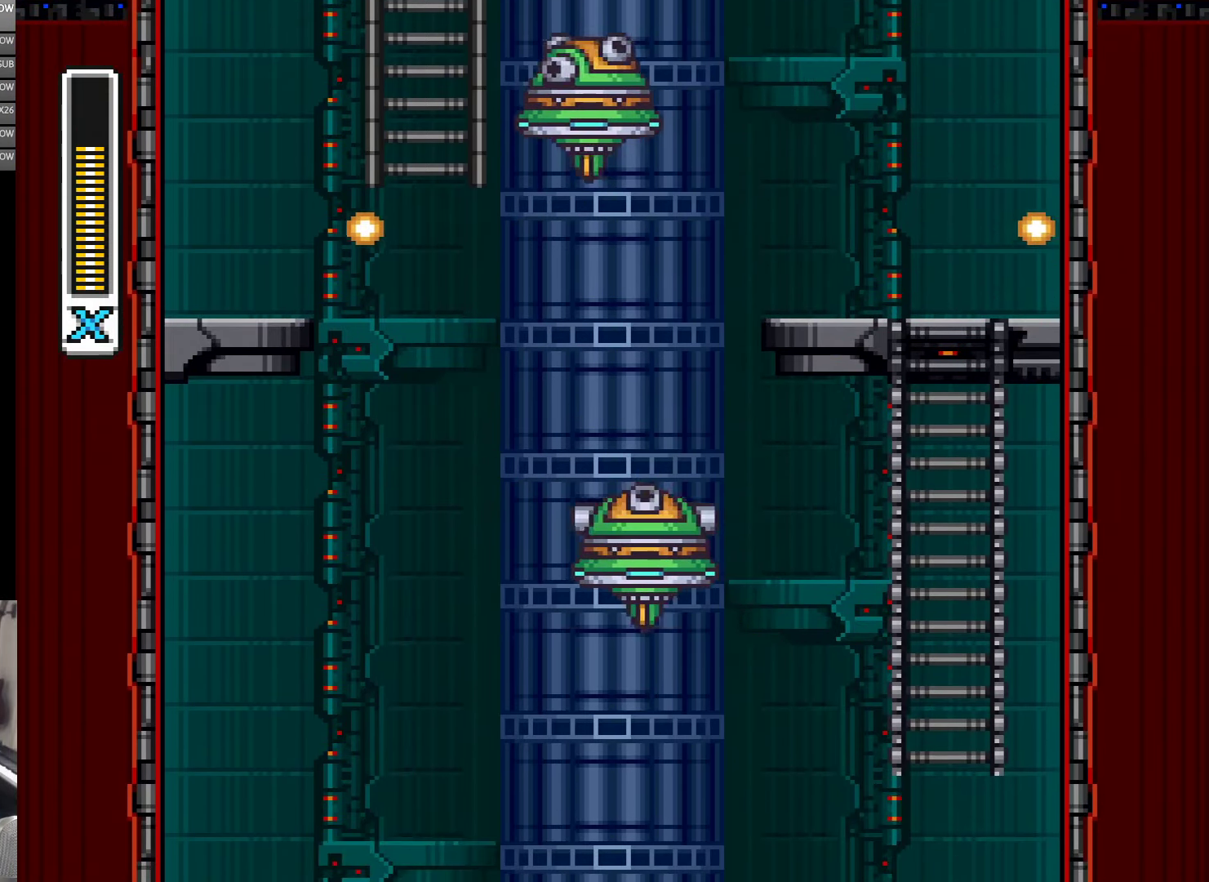
{"dt_ms": 500, "buttons": ["B", "Y", "DPAD_RIGHT"], "events": [[150, "B", "down"]]}
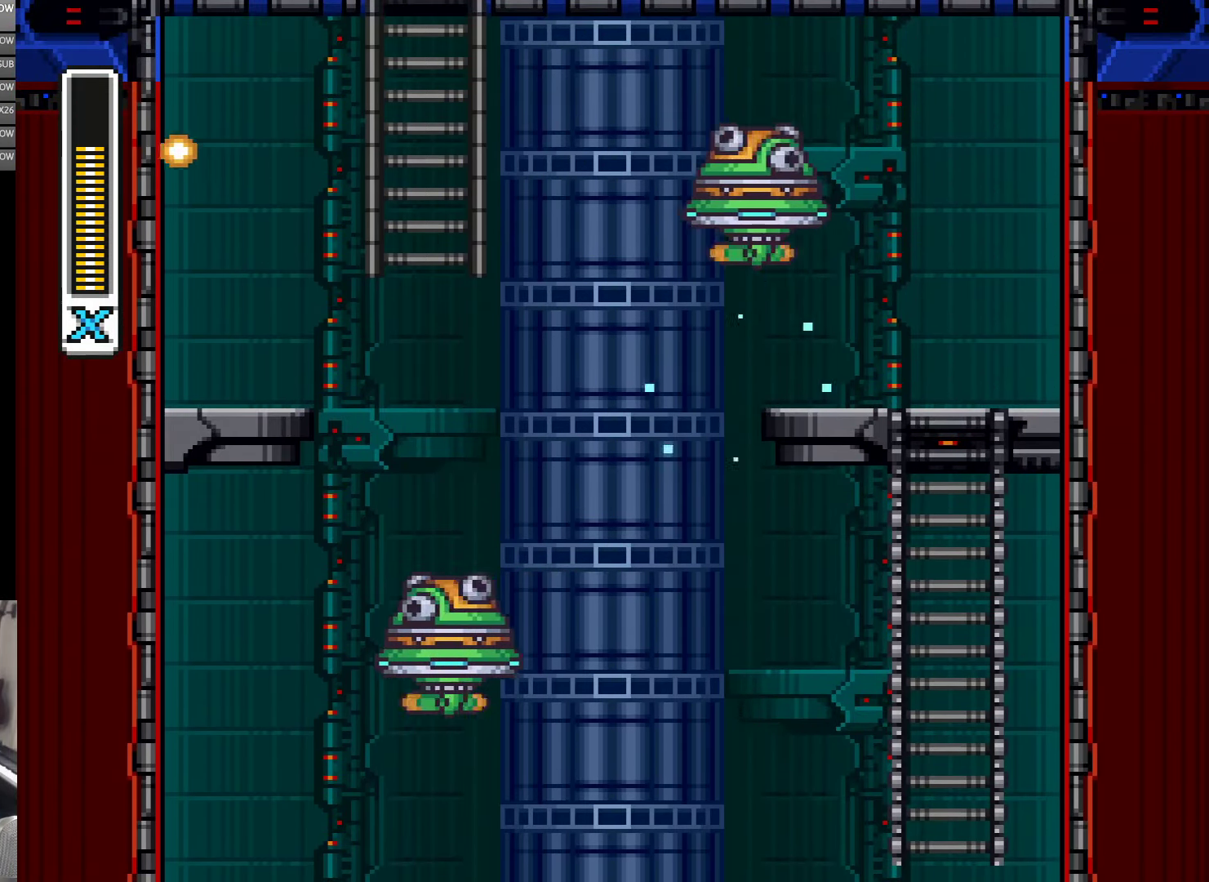
{"dt_ms": 500, "buttons": ["B", "Y", "DPAD_RIGHT"], "events": [[17, "B", "up"], [217, "B", "down"], [317, "DPAD_RIGHT", "up"], [450, "DPAD_RIGHT", "down"]]}
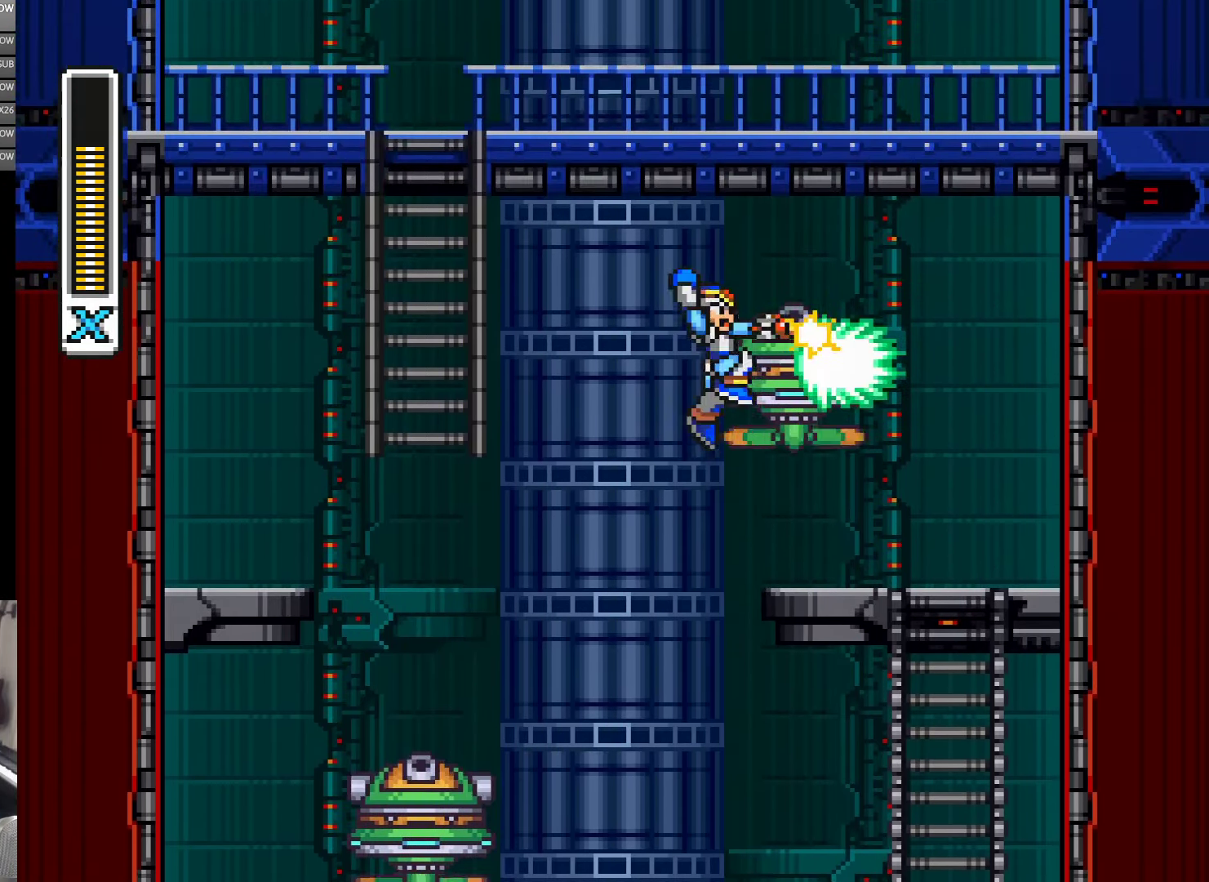
{"dt_ms": 500, "buttons": ["Y", "DPAD_RIGHT"], "events": [[17, "Y", "up"], [67, "Y", "down"], [217, "B", "up"]]}
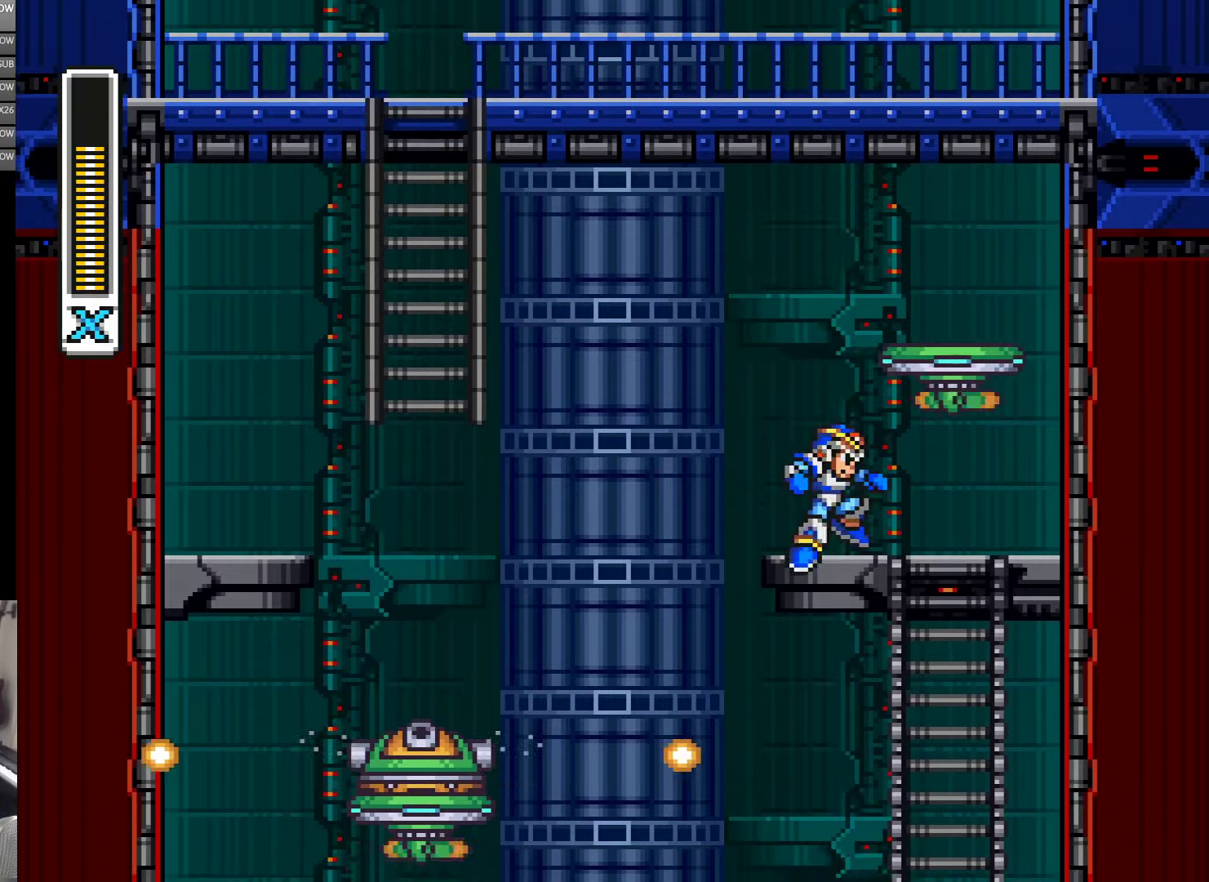
{"dt_ms": 500, "buttons": ["A", "Y", "DPAD_LEFT"], "events": [[66, "DPAD_RIGHT", "up"], [250, "DPAD_LEFT", "down"], [300, "DPAD_LEFT", "up"], [450, "DPAD_LEFT", "down"], [483, "A", "down"]]}
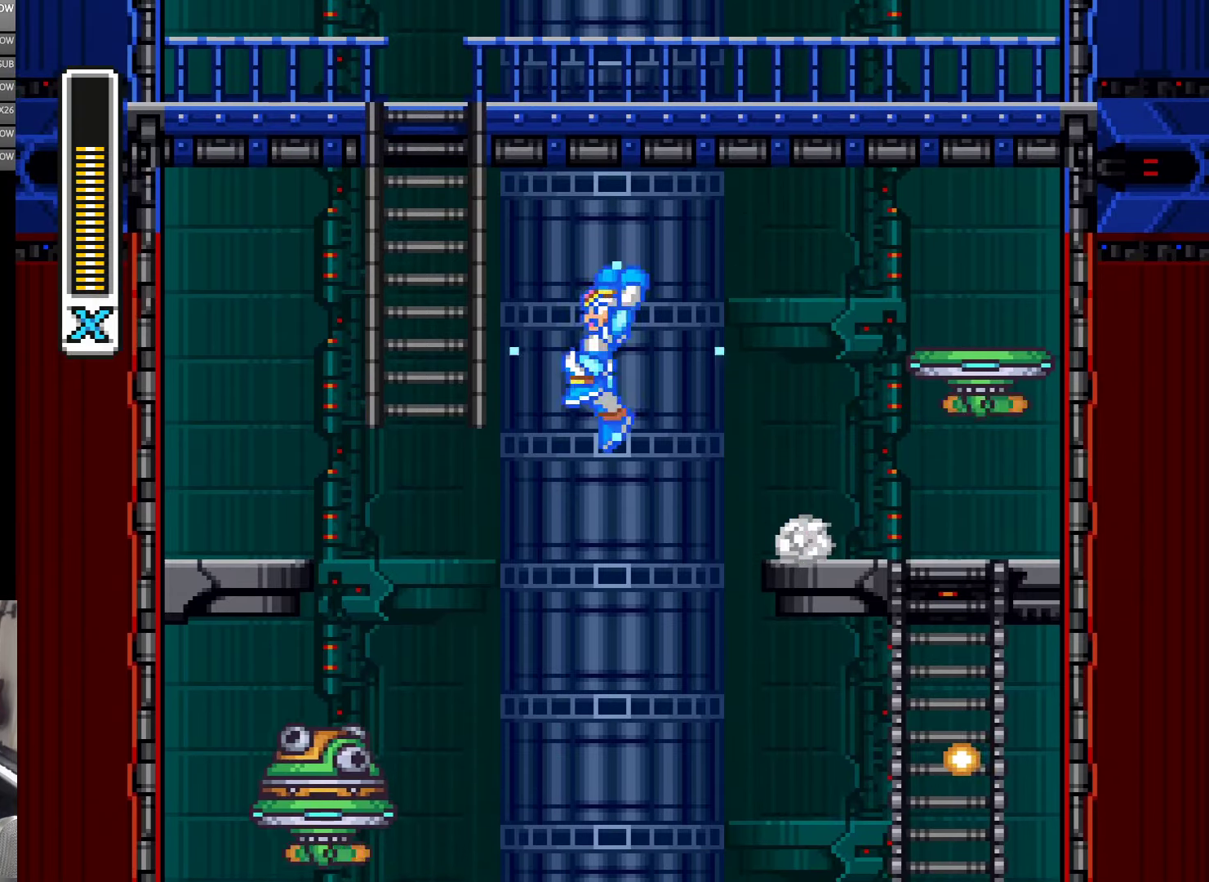
{"dt_ms": 500, "buttons": ["Y", "DPAD_UP"], "events": [[16, "B", "down"], [16, "DPAD_UP", "down"], [350, "DPAD_LEFT", "up"], [383, "A", "up"], [383, "B", "up"]]}
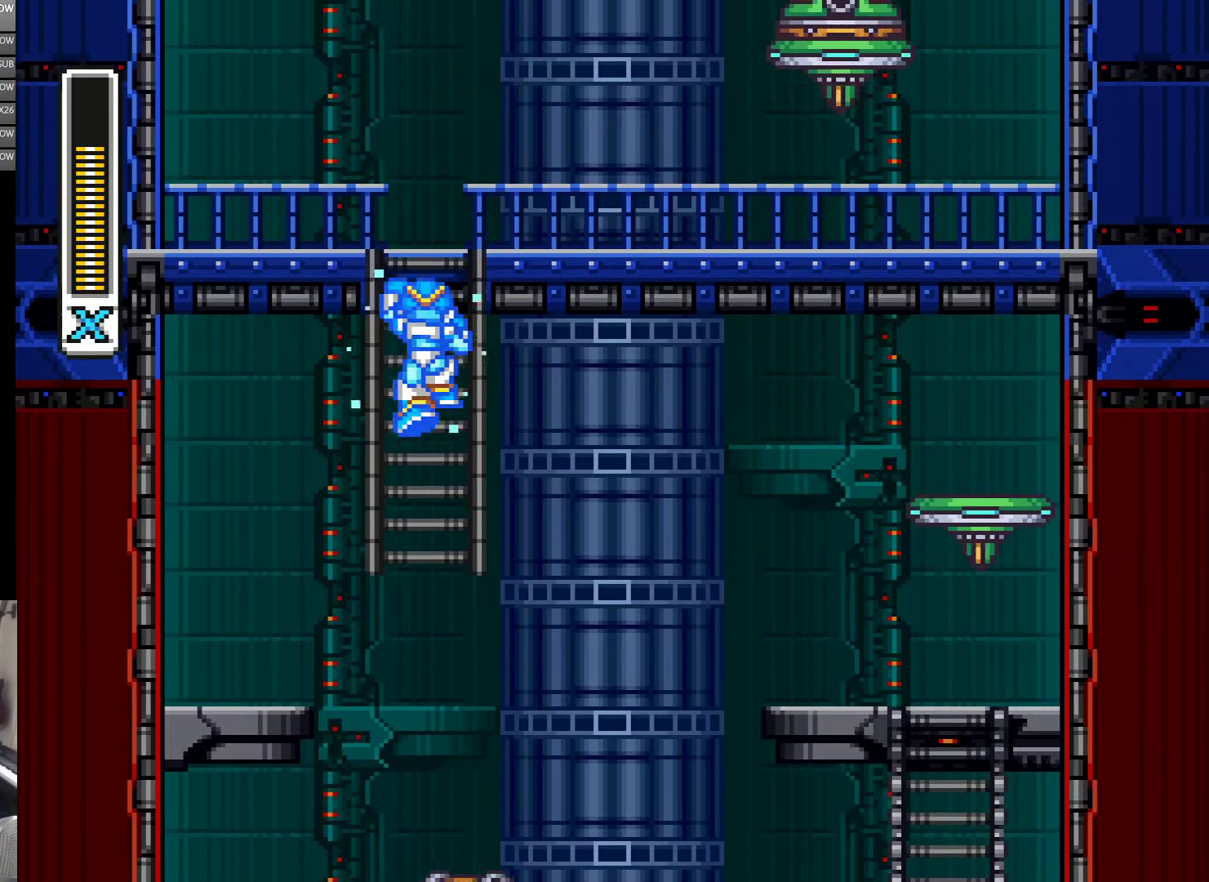
{"dt_ms": 500, "buttons": ["Y", "DPAD_UP"], "events": []}
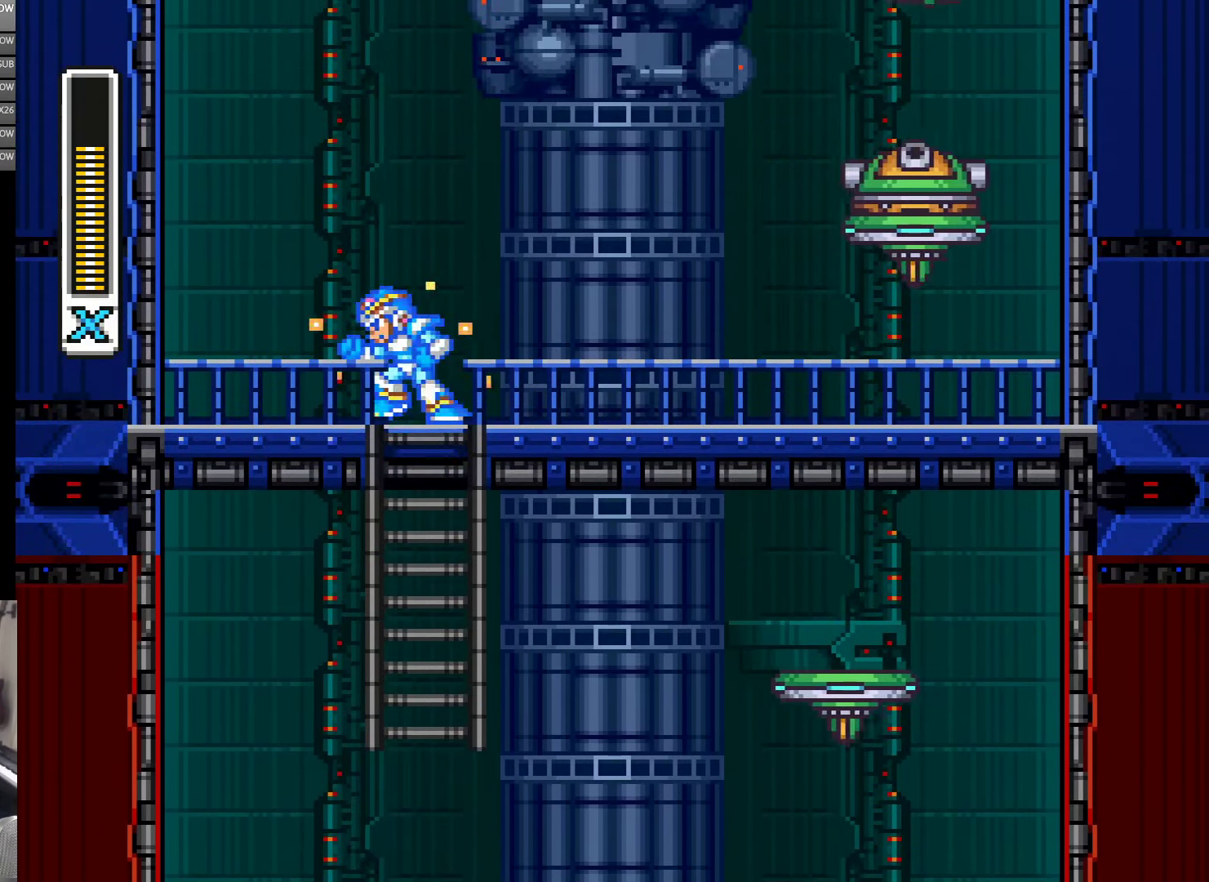
{"dt_ms": 500, "buttons": ["Y", "DPAD_RIGHT"], "events": [[50, "DPAD_LEFT", "down"], [50, "DPAD_UP", "up"], [216, "B", "down"], [250, "DPAD_LEFT", "up"], [283, "DPAD_RIGHT", "down"], [383, "B", "up"], [383, "Y", "up"], [450, "Y", "down"]]}
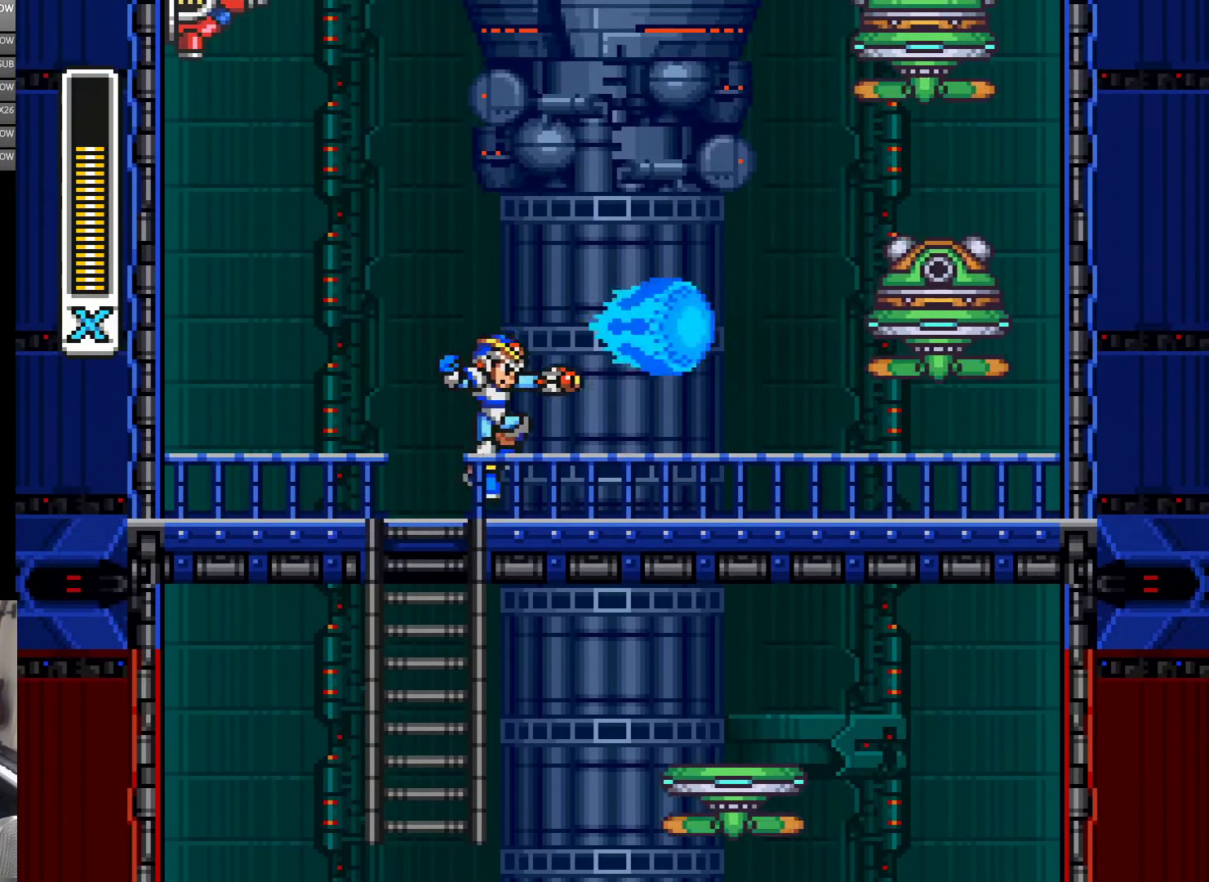
{"dt_ms": 500, "buttons": ["Y", "DPAD_RIGHT"], "events": []}
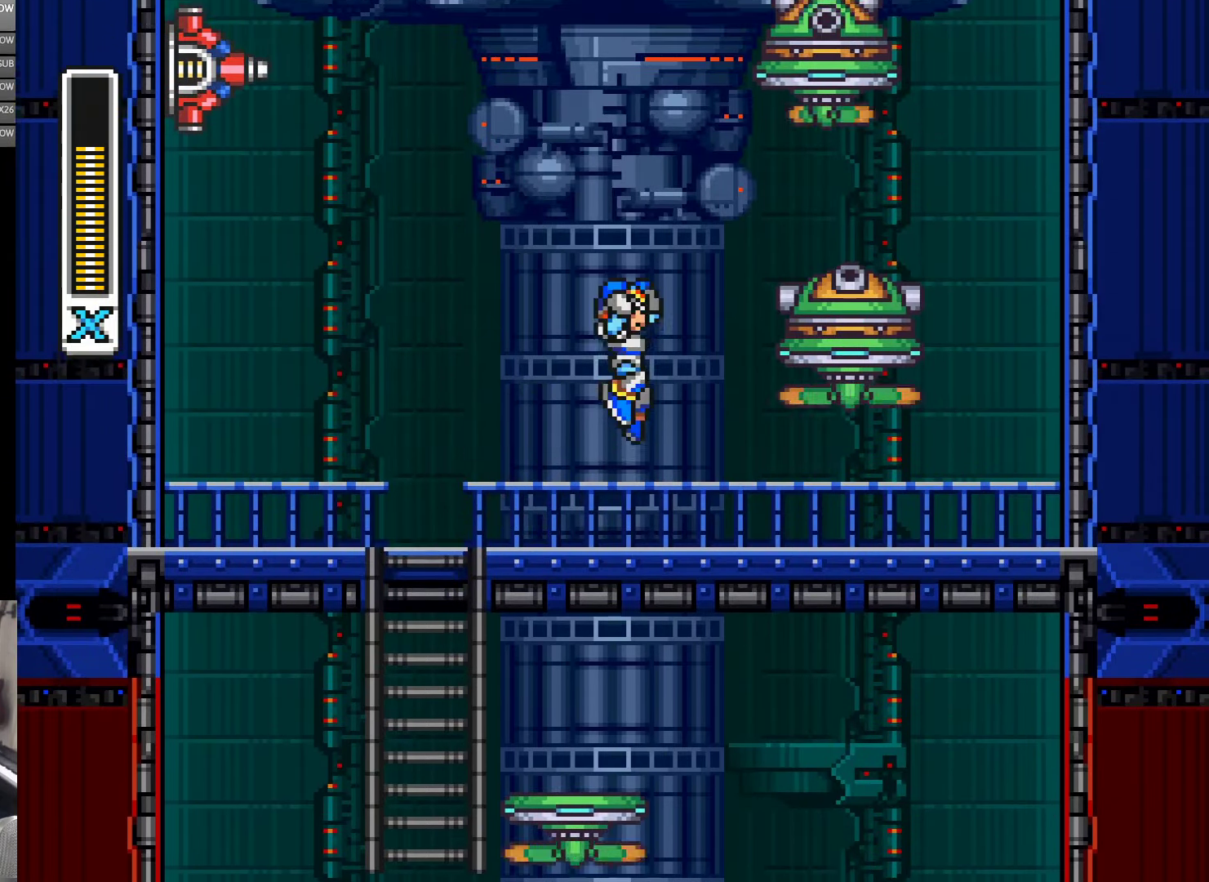
{"dt_ms": 500, "buttons": ["Y"], "events": [[16, "B", "down"], [33, "DPAD_RIGHT", "up"], [183, "B", "up"], [183, "Y", "up"], [233, "B", "down"], [266, "Y", "down"], [333, "B", "up"], [450, "Y", "up"], [500, "Y", "down"]]}
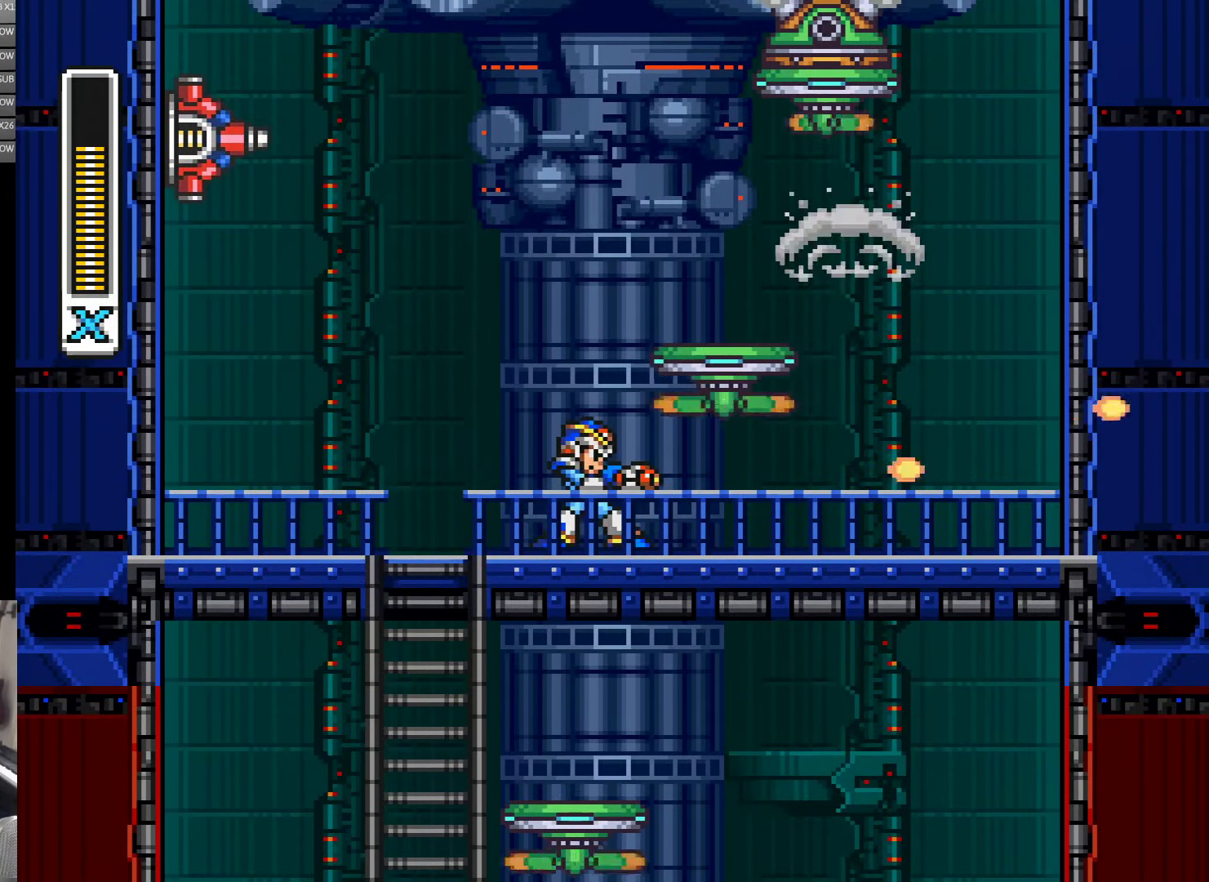
{"dt_ms": 500, "buttons": ["B", "Y", "DPAD_RIGHT"], "events": [[183, "B", "down"], [183, "DPAD_LEFT", "down"], [350, "DPAD_LEFT", "up"], [366, "DPAD_RIGHT", "down"]]}
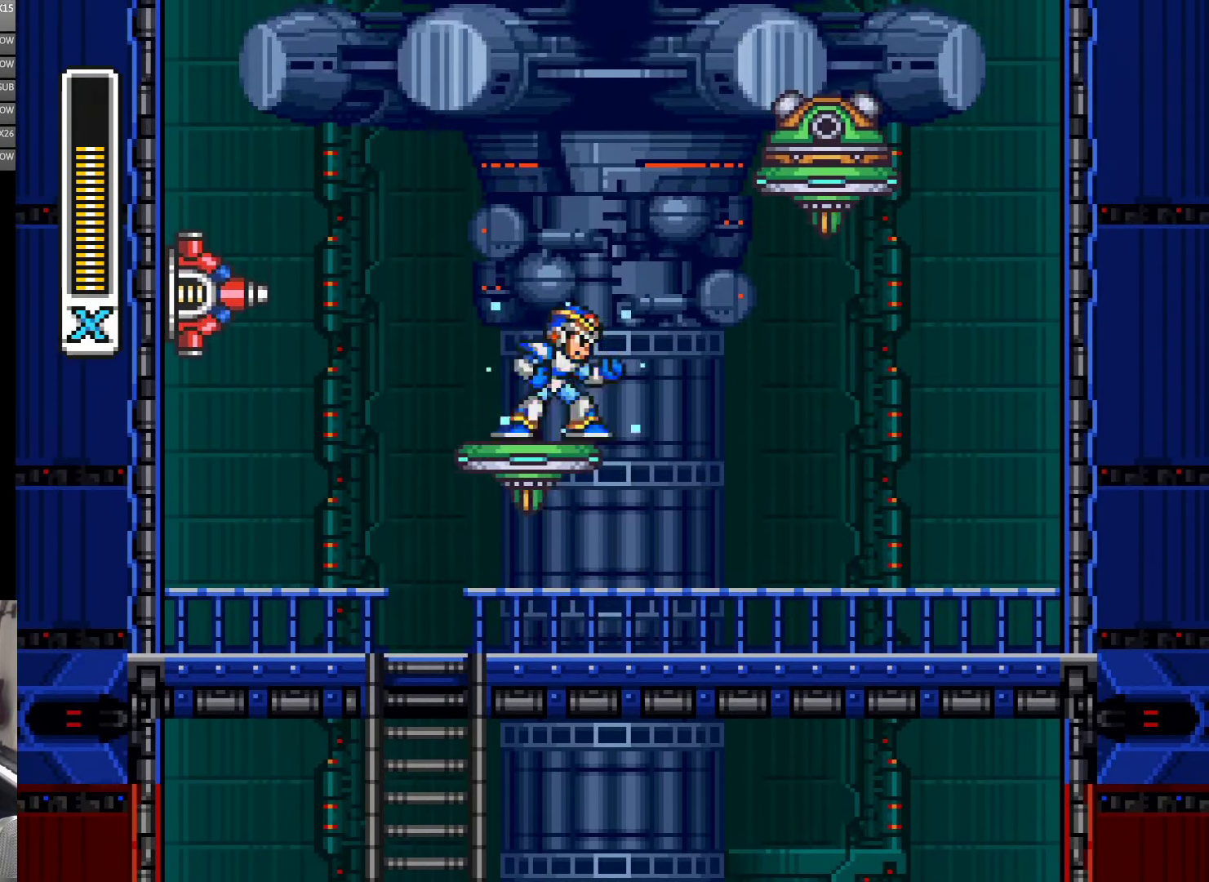
{"dt_ms": 1000, "buttons": ["Y"], "events": [[16, "B", "up"], [116, "DPAD_RIGHT", "up"], [216, "B", "down"], [350, "DPAD_RIGHT", "down"], [433, "Y", "up"], [483, "DPAD_RIGHT", "up"], [550, "Y", "down"], [783, "B", "up"], [933, "Y", "up"], [1000, "Y", "down"]]}
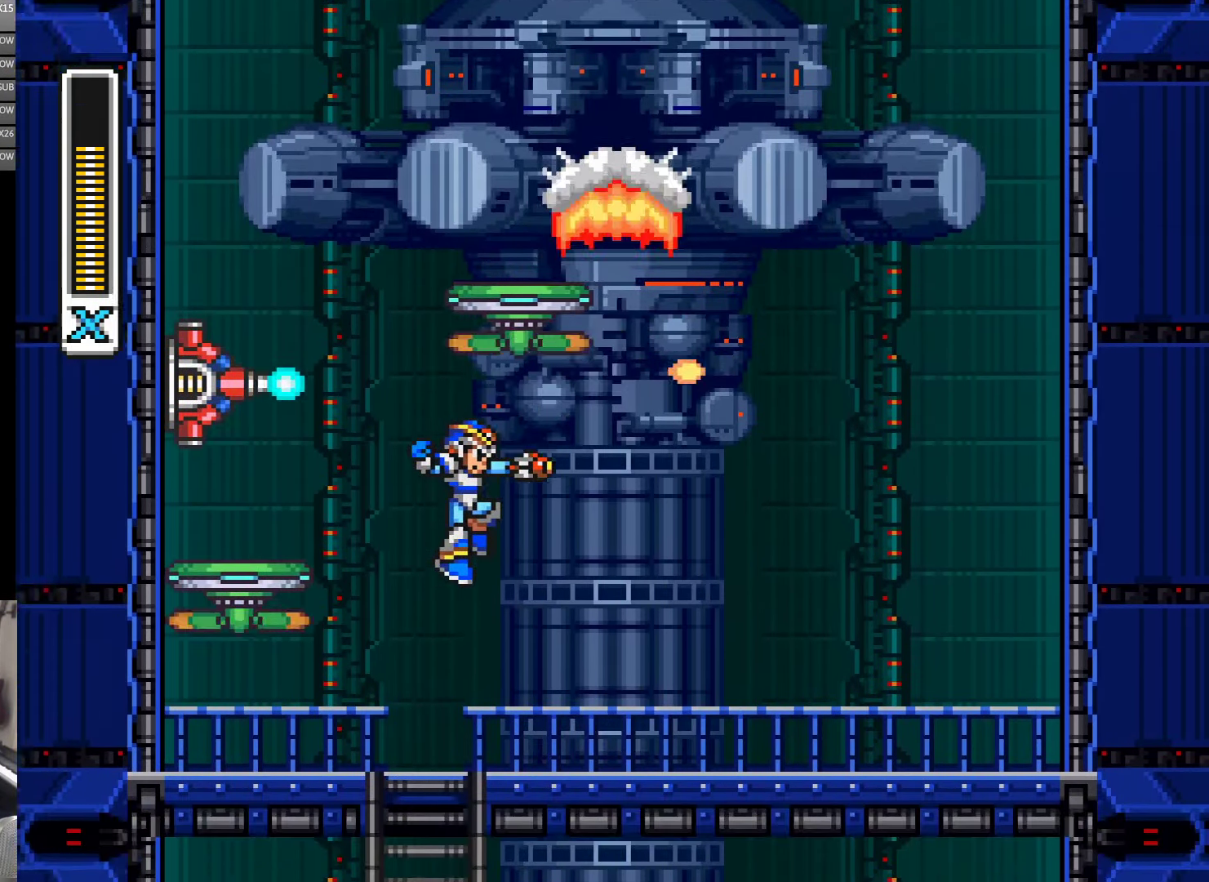
{"dt_ms": 500, "buttons": ["A", "Y", "DPAD_RIGHT"], "events": [[166, "DPAD_RIGHT", "down"], [383, "A", "down"]]}
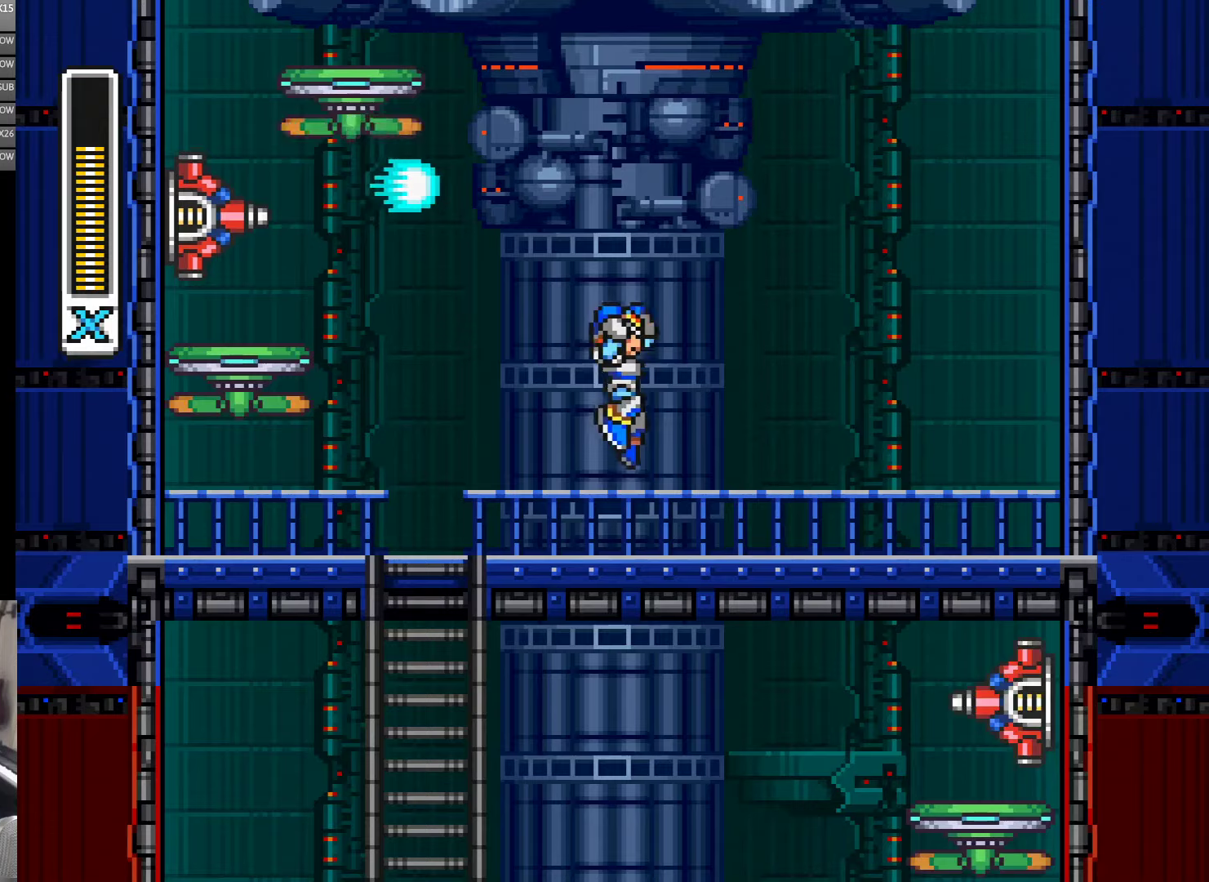
{"dt_ms": 500, "buttons": ["Y", "DPAD_RIGHT"], "events": [[33, "B", "down"], [217, "B", "up"], [250, "A", "up"]]}
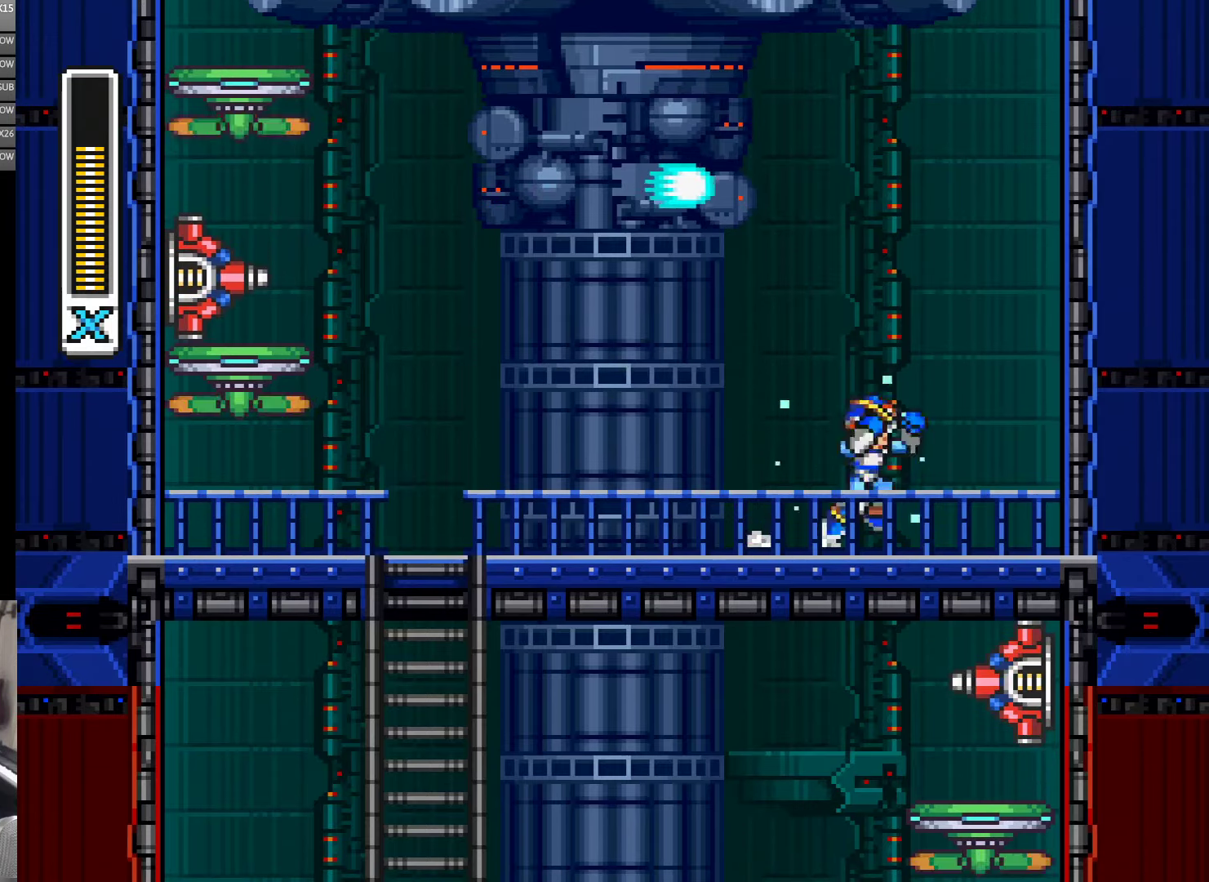
{"dt_ms": 500, "buttons": ["Y", "DPAD_RIGHT"], "events": [[33, "A", "down"], [100, "B", "down"], [283, "B", "up"], [300, "A", "up"]]}
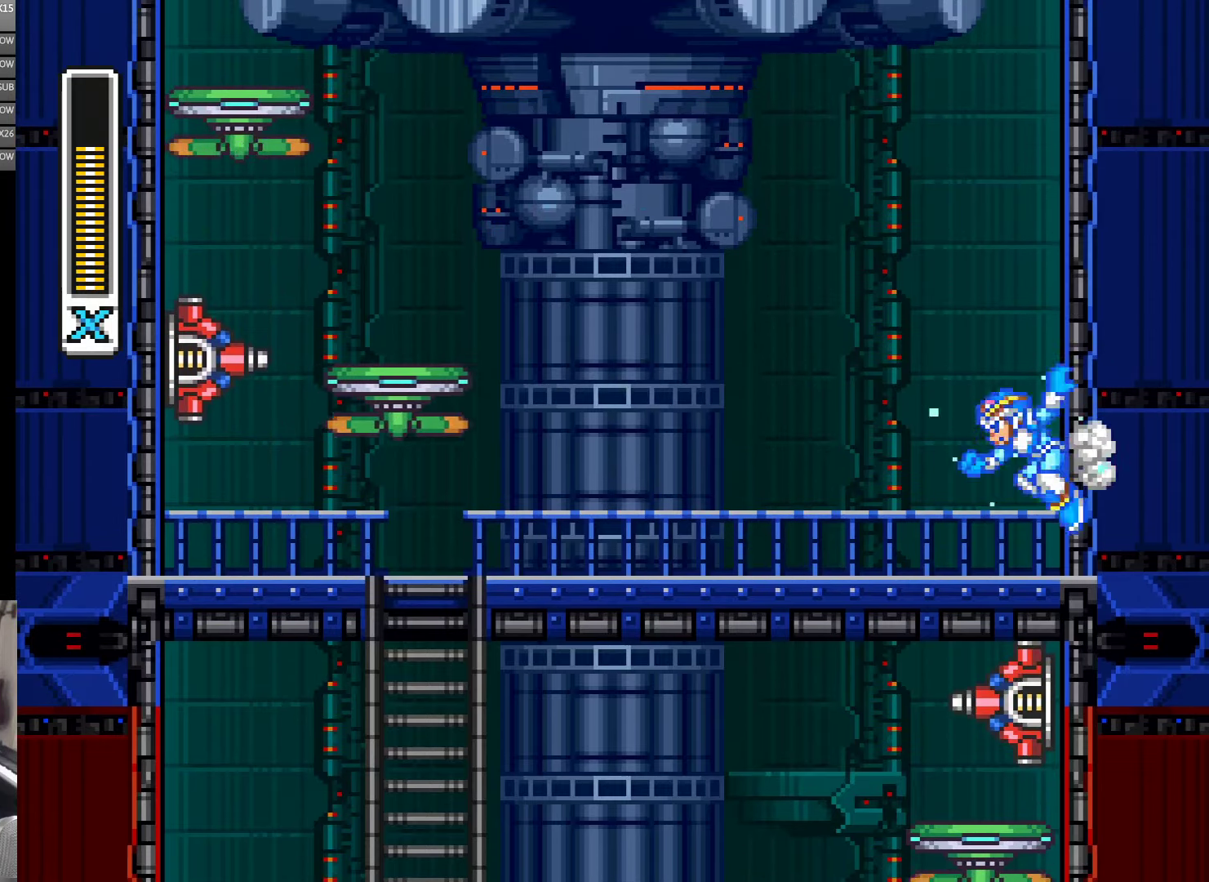
{"dt_ms": 500, "buttons": ["Y", "DPAD_UP", "DPAD_RIGHT"], "events": [[167, "A", "down"], [200, "B", "down"], [350, "DPAD_UP", "down"], [467, "A", "up"], [467, "B", "up"]]}